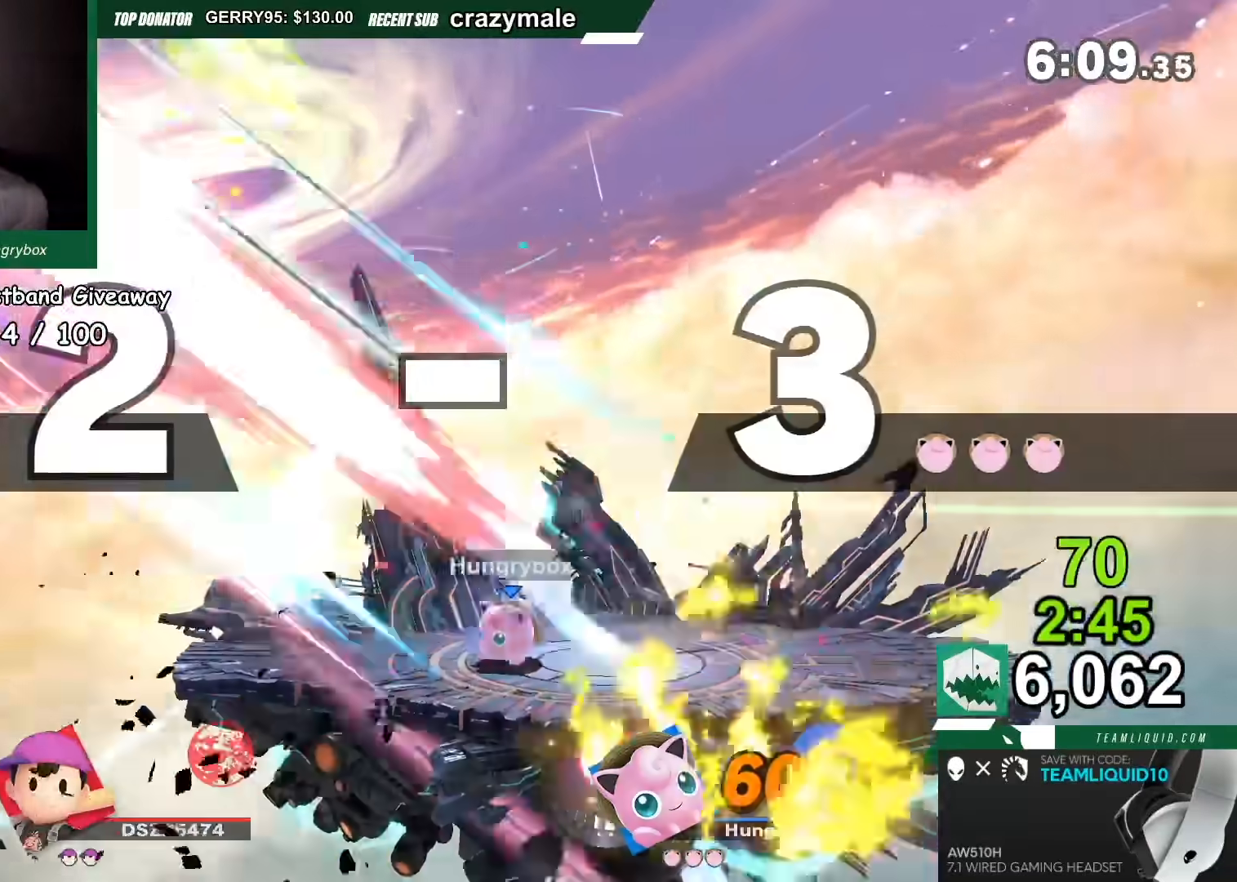
Gameplay with a controller (Nintendo layout); each line is a JSON object with the inputs held at the frame after it. "events" lists button and stick changes between this image and that frame as [ms after this image, input, new state], when the widget could be followed in between. Not read: L3 R3.
{"buttons": ["Y"], "left_stick": "right", "right_stick": "center", "events": [[234, "left_stick", "right"], [501, "Y", "down"]]}
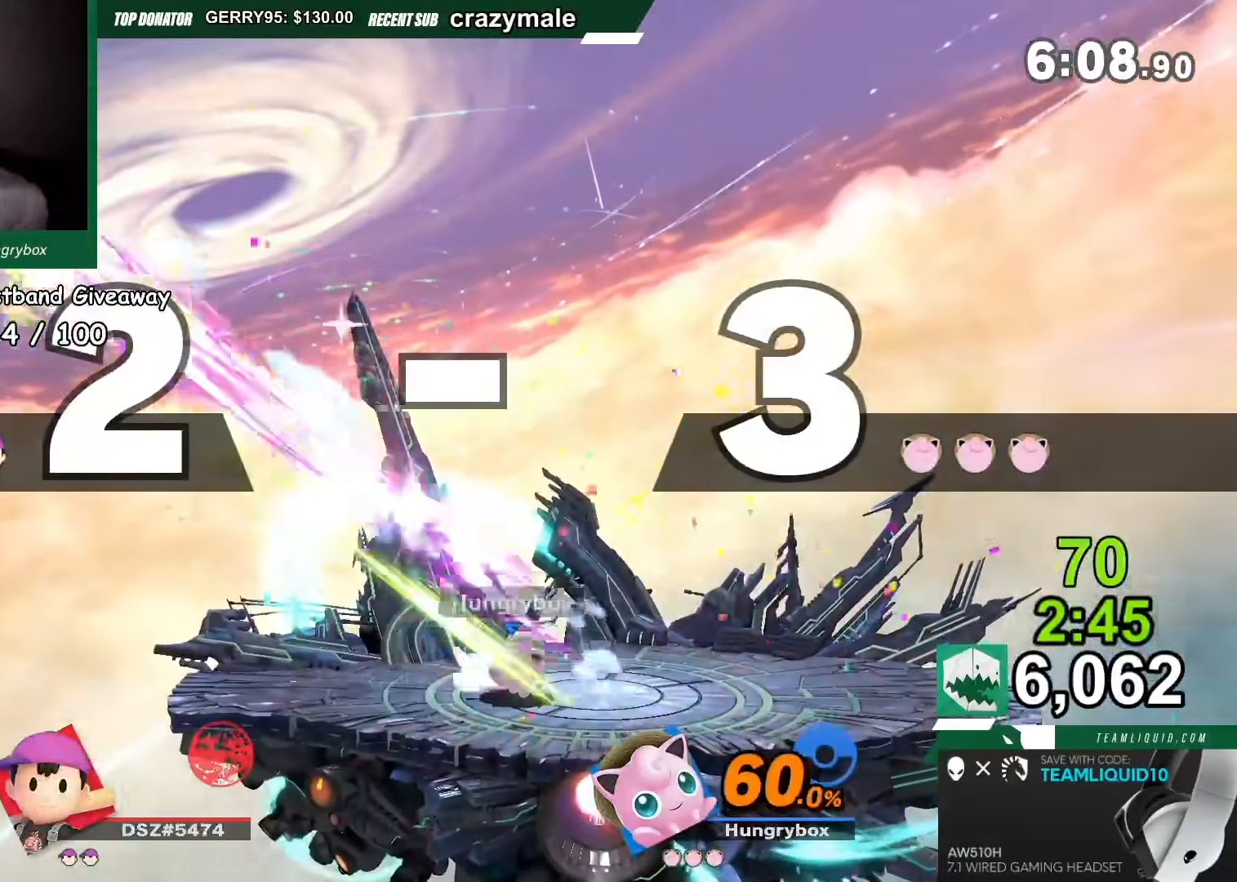
{"buttons": [], "left_stick": "center", "right_stick": "center", "events": [[66, "Y", "up"], [200, "left_stick", "center"], [300, "left_stick", "down"], [333, "right_stick", "up"], [367, "left_stick", "down-left"], [400, "right_stick", "center"], [467, "left_stick", "center"]]}
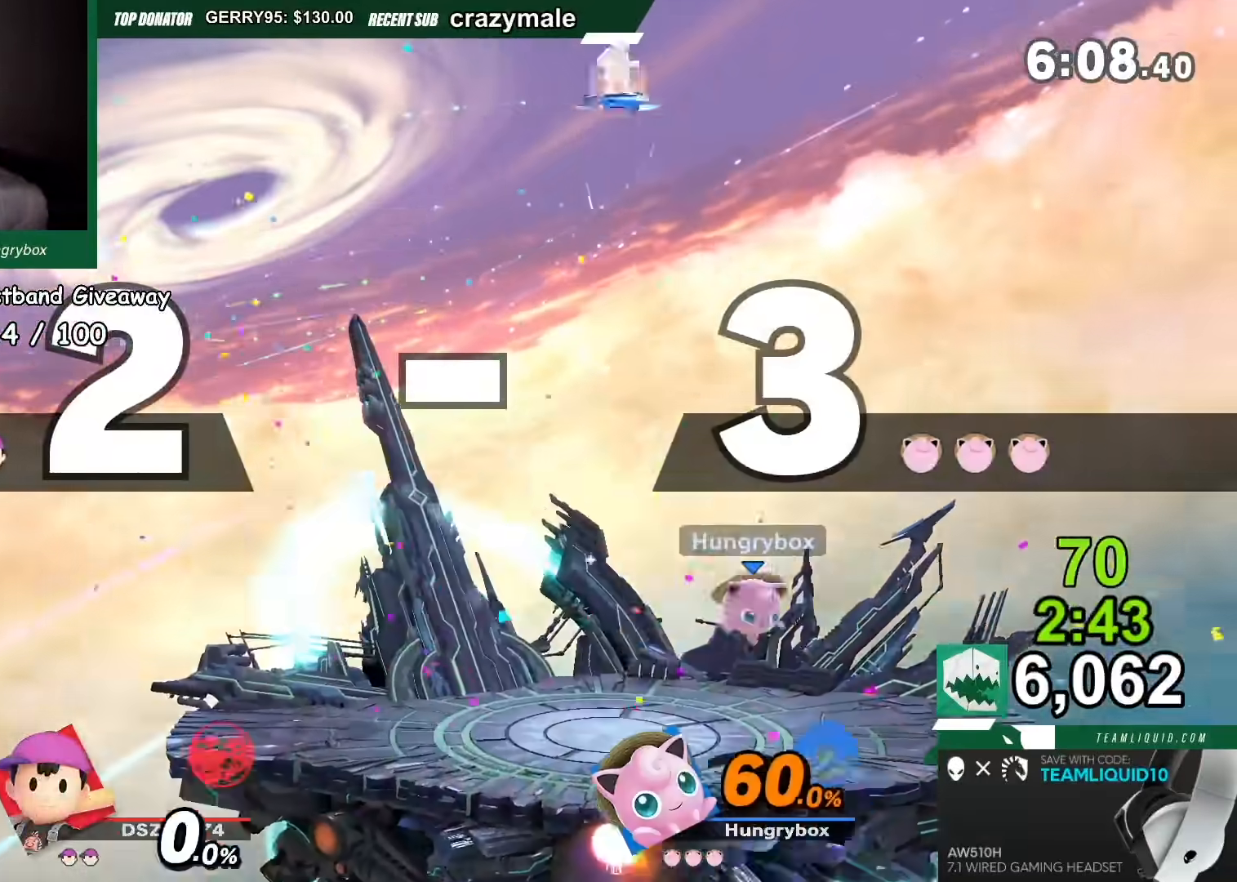
{"buttons": [], "left_stick": "left", "right_stick": "center", "events": [[267, "left_stick", "left"]]}
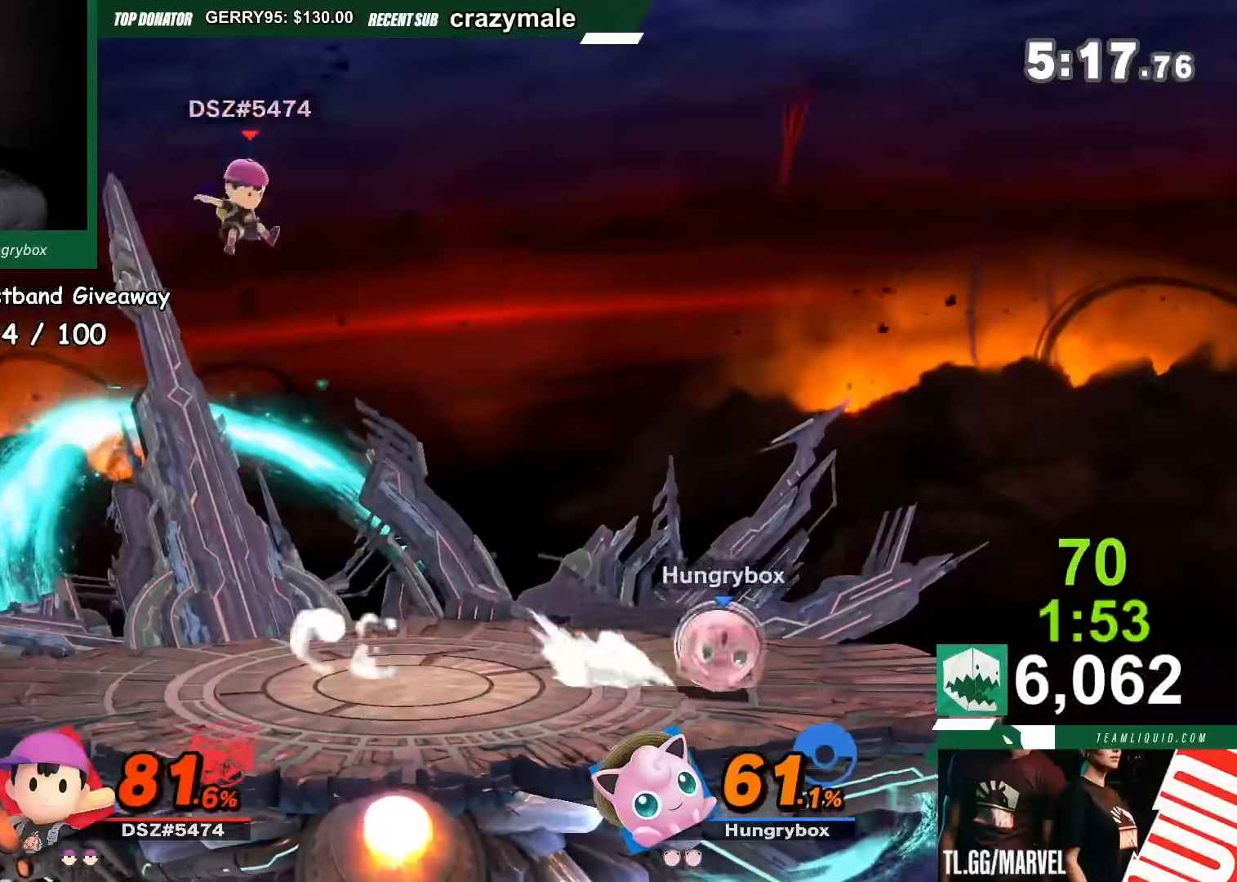
{"buttons": [], "left_stick": "center", "right_stick": "center", "events": [[33, "left_stick", "center"]]}
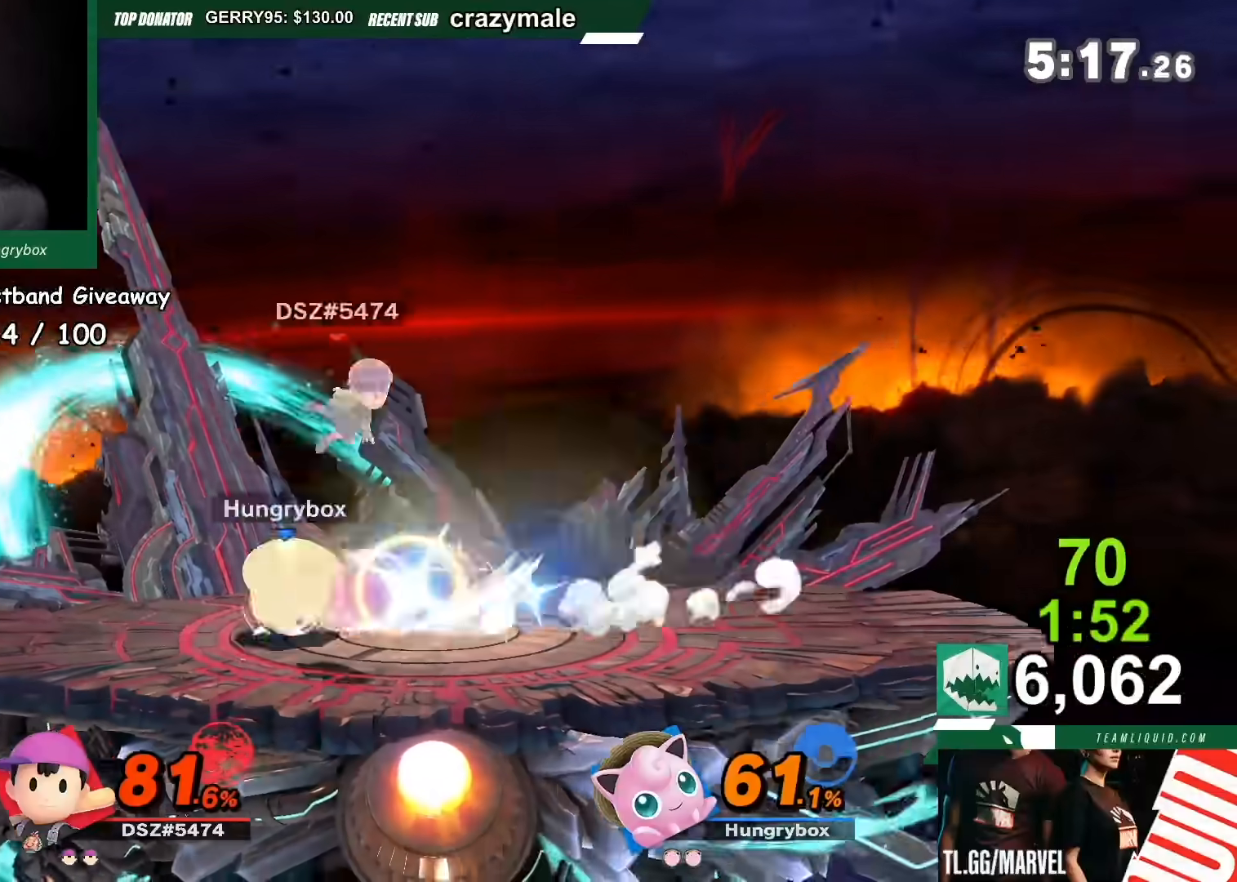
{"buttons": [], "left_stick": "center", "right_stick": "center", "events": [[100, "left_stick", "right"], [367, "left_stick", "center"]]}
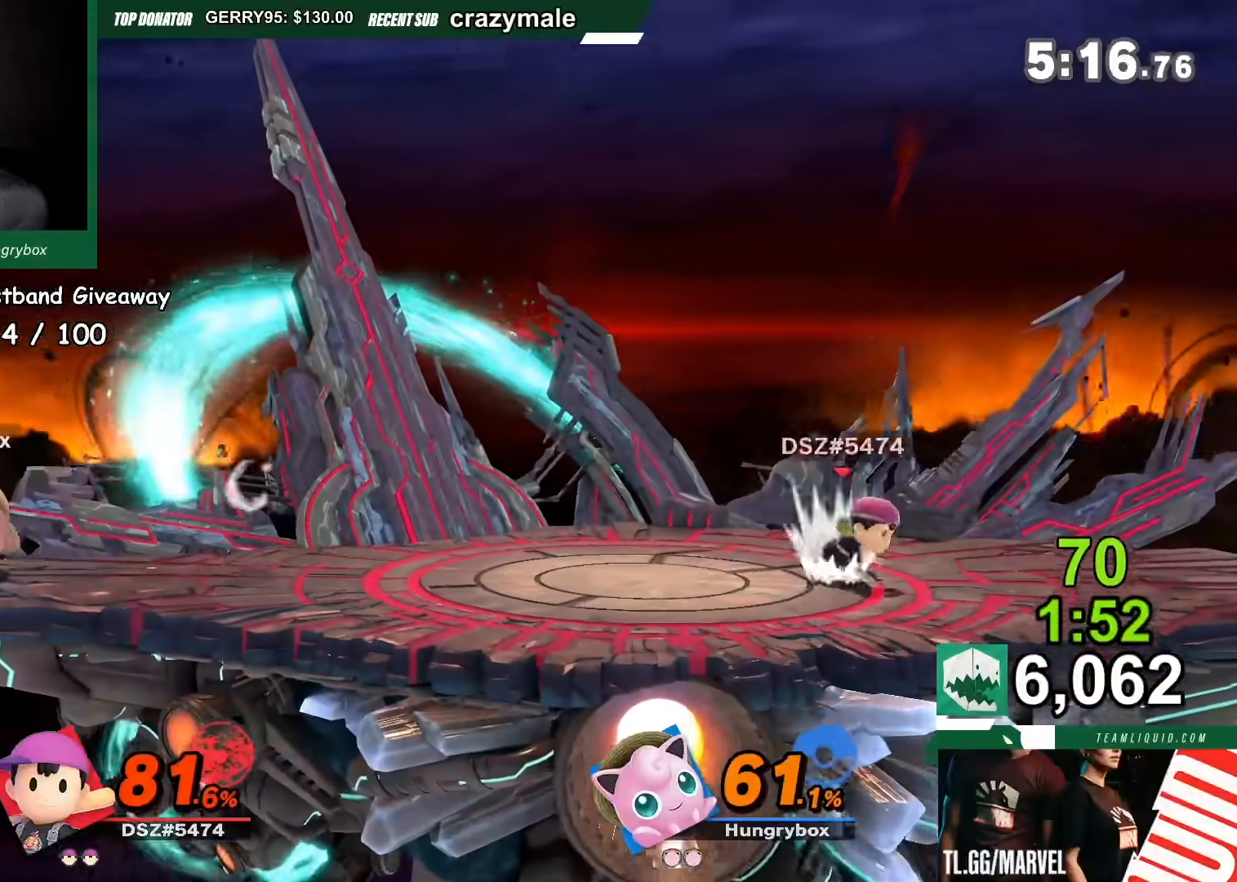
{"buttons": ["A", "Y"], "left_stick": "right", "right_stick": "center", "events": [[33, "left_stick", "right"], [100, "Y", "down"], [200, "Y", "up"], [367, "Y", "down"], [433, "A", "down"]]}
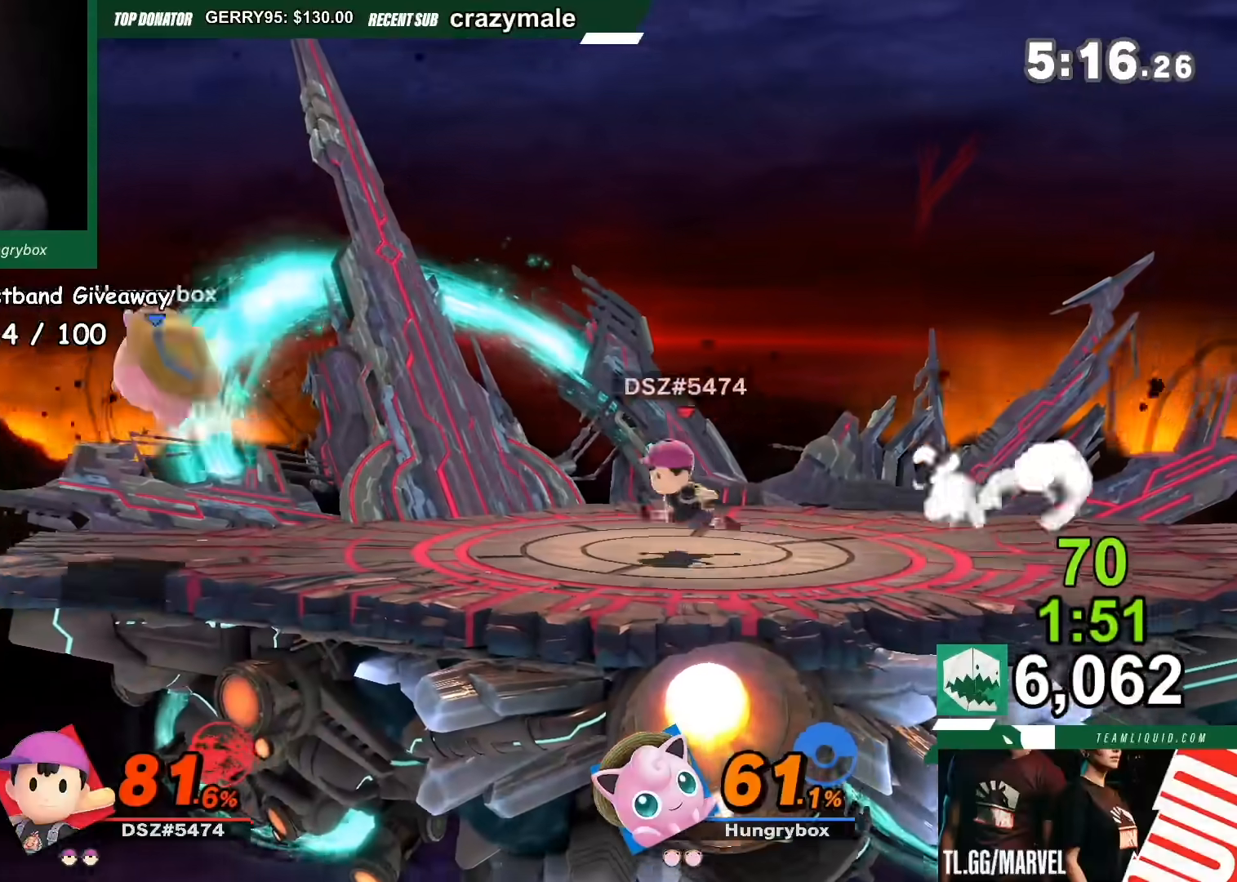
{"buttons": [], "left_stick": "right", "right_stick": "center", "events": [[67, "A", "up"], [67, "Y", "up"]]}
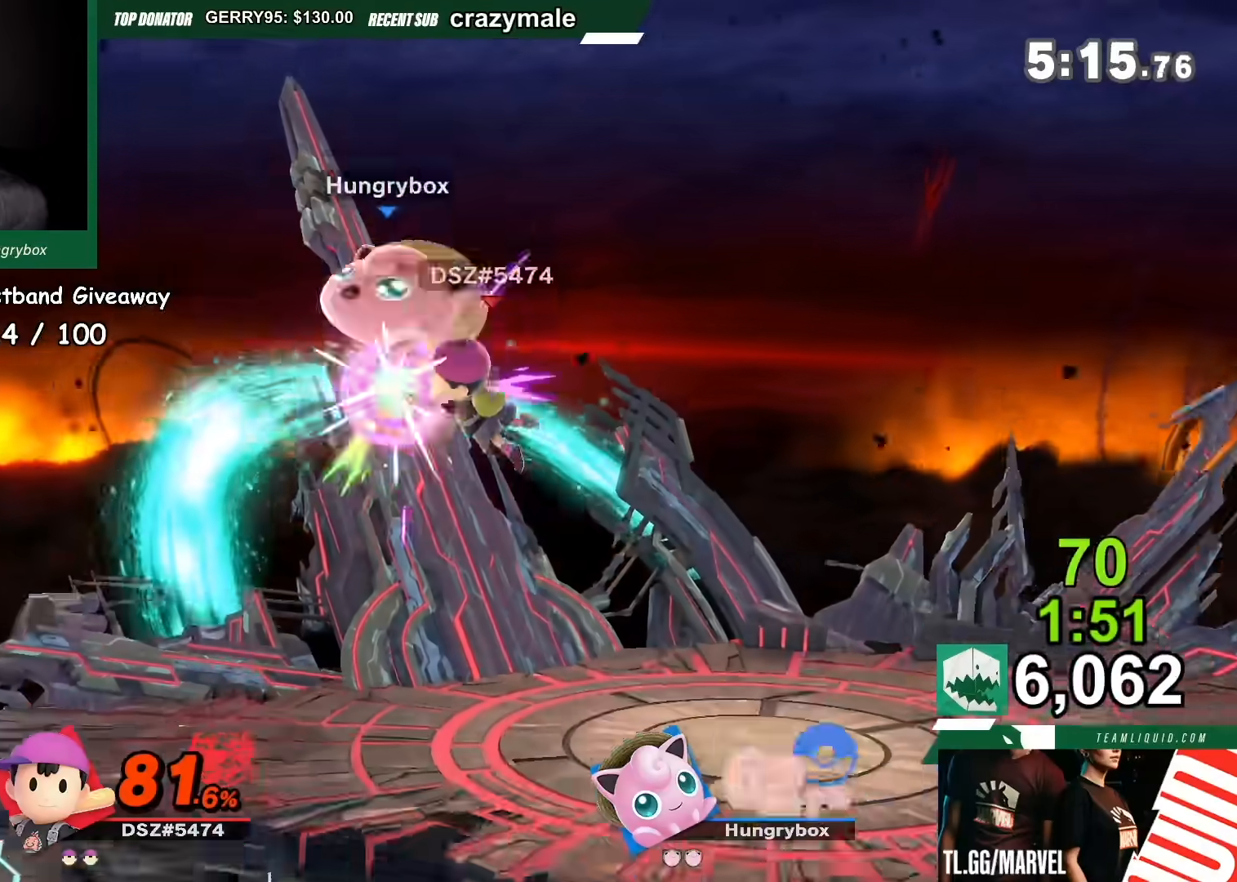
{"buttons": [], "left_stick": "right", "right_stick": "center", "events": [[133, "left_stick", "center"], [267, "left_stick", "right"]]}
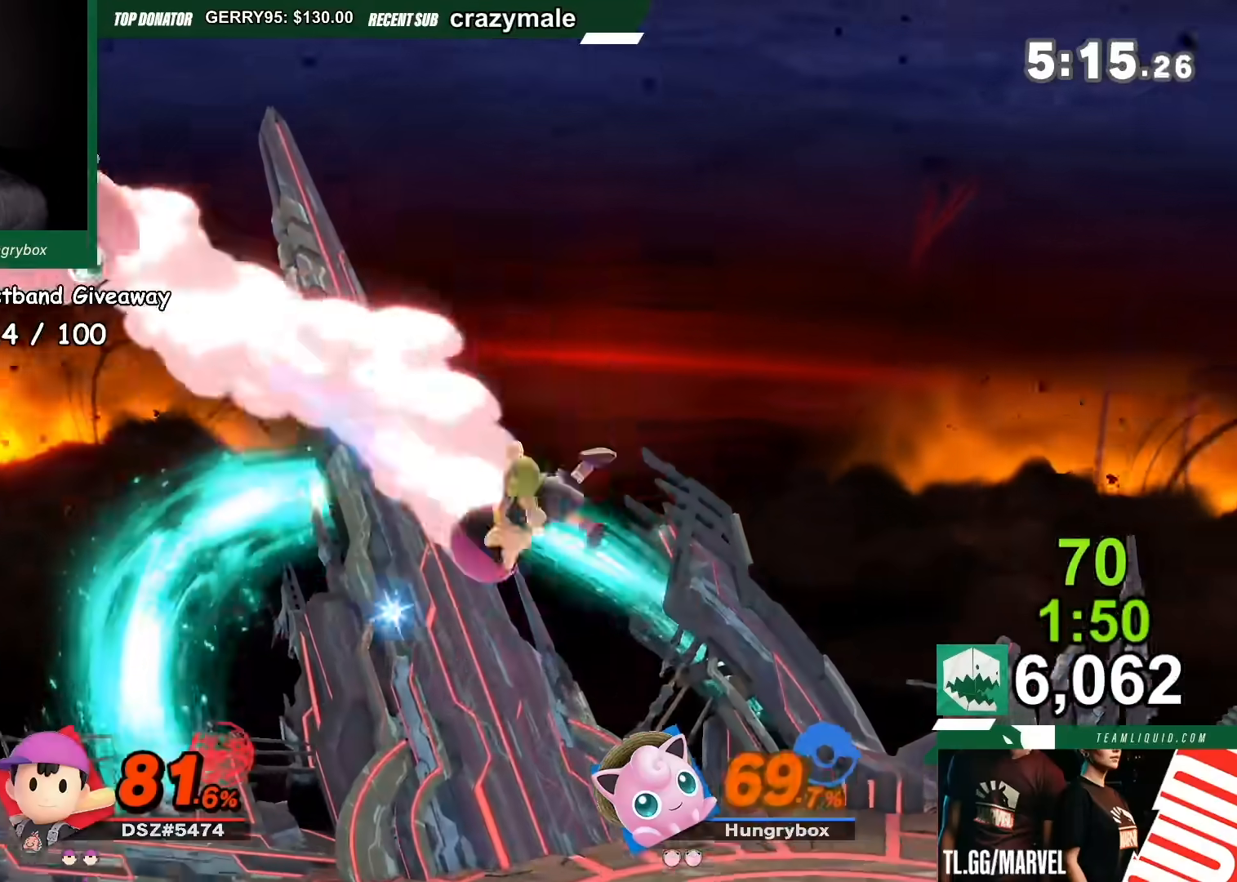
{"buttons": [], "left_stick": "down-left", "right_stick": "center", "events": [[67, "A", "down"], [134, "A", "up"], [200, "A", "down"], [401, "A", "up"], [467, "left_stick", "down-left"]]}
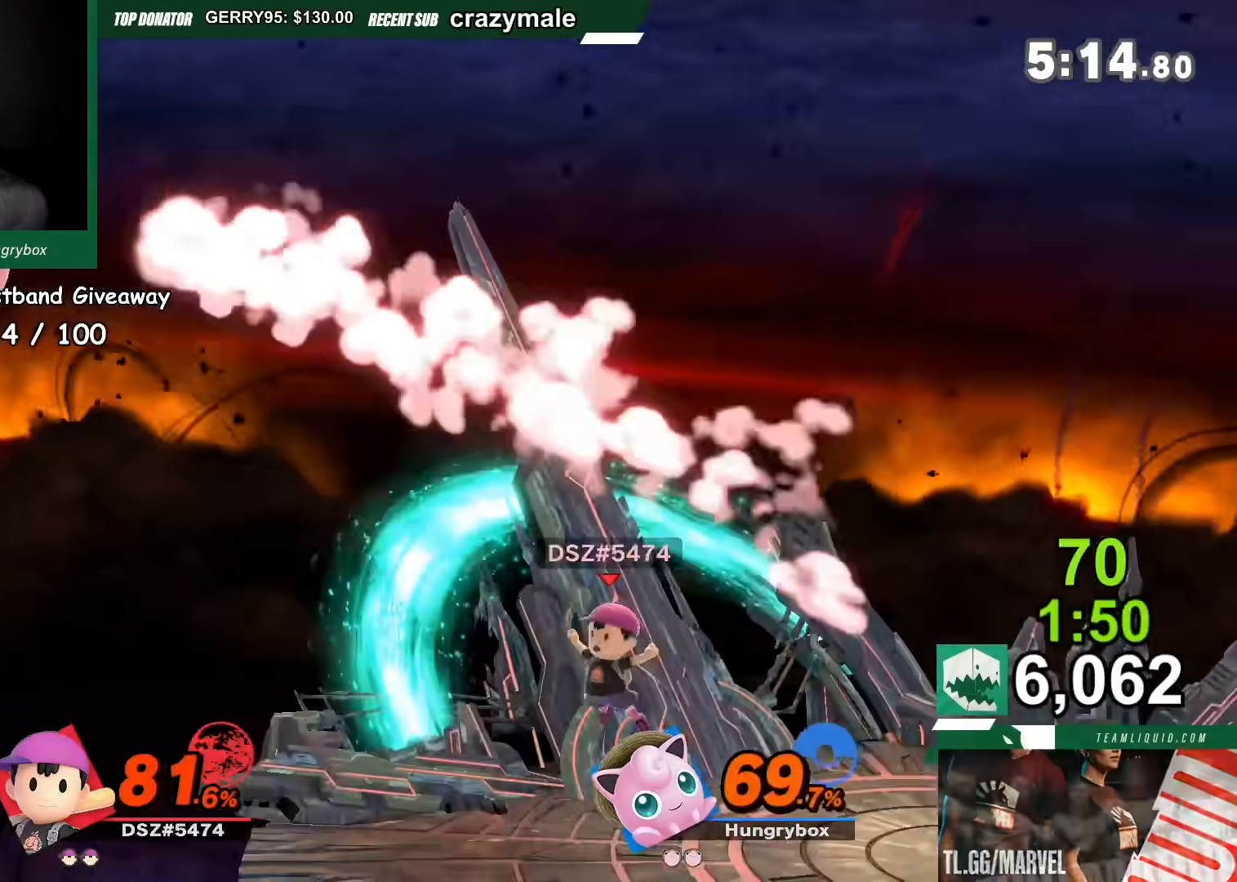
{"buttons": [], "left_stick": "left", "right_stick": "center", "events": [[33, "left_stick", "right"], [166, "left_stick", "left"]]}
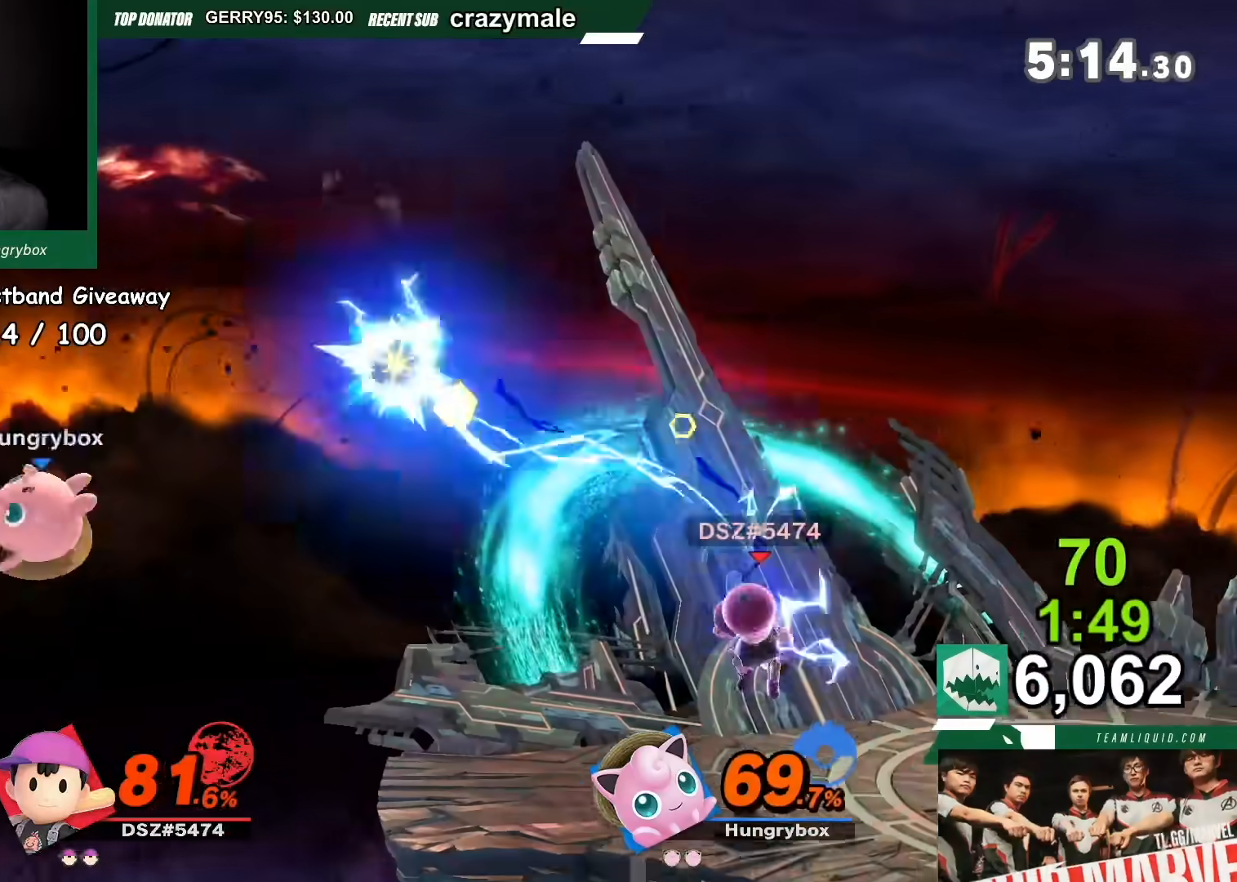
{"buttons": [], "left_stick": "right", "right_stick": "center", "events": [[100, "left_stick", "right"], [167, "A", "down"], [167, "Y", "down"], [501, "A", "up"], [501, "Y", "up"]]}